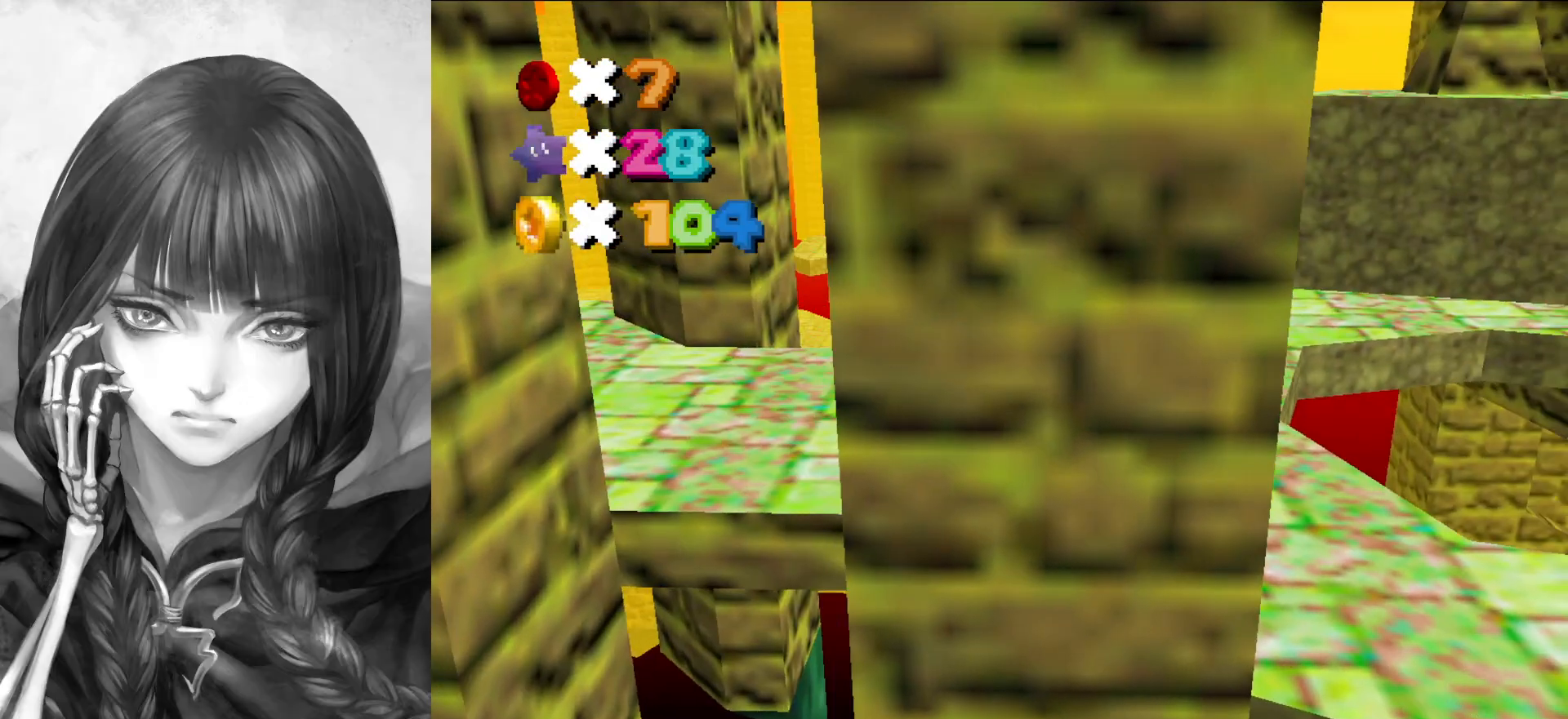
Gameplay with a controller (Nintendo layout); each line is a JSON object with the inputs held at the frame after it. "events" lists button and stick changes between this image and that frame as [ms after this image, input, new state], when the widget could be followed in between. Not read: L3 R3.
{"buttons": [], "left_stick": "center", "events": [[83, "left_stick", "left"], [350, "left_stick", "center"]]}
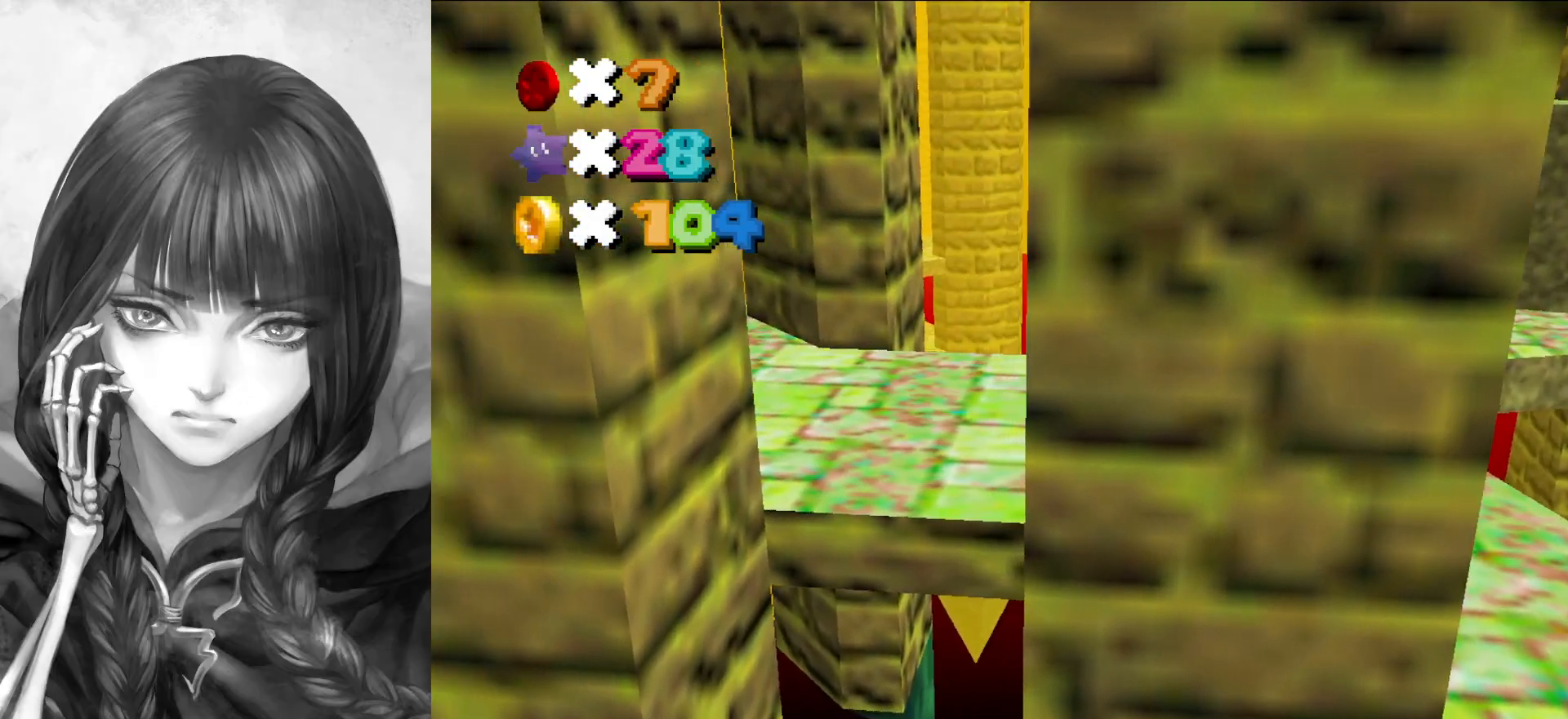
{"buttons": [], "left_stick": "center", "events": [[200, "left_stick", "left"], [417, "left_stick", "center"]]}
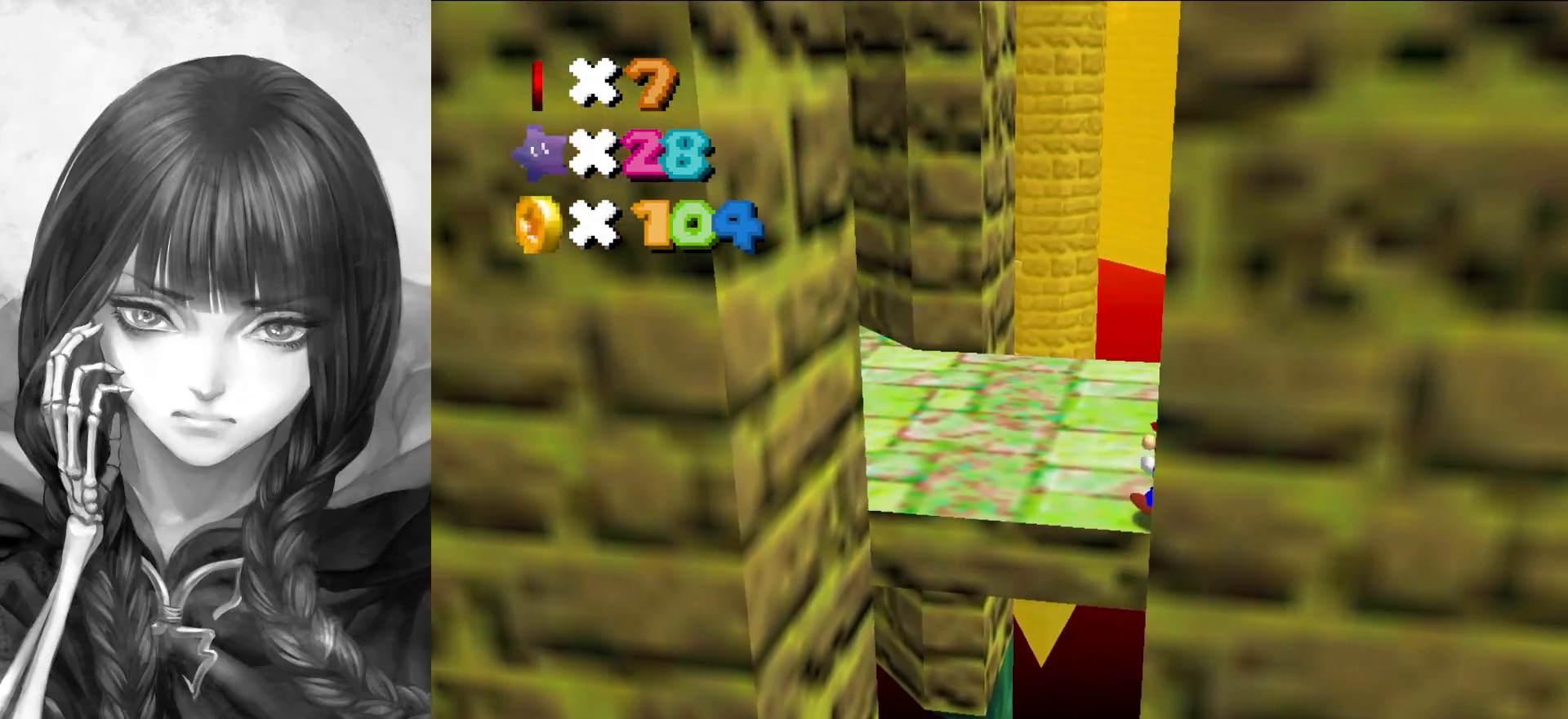
{"buttons": [], "left_stick": "left", "events": [[83, "A", "down"], [217, "B", "down"], [250, "A", "up"], [250, "B", "up"], [483, "left_stick", "left"]]}
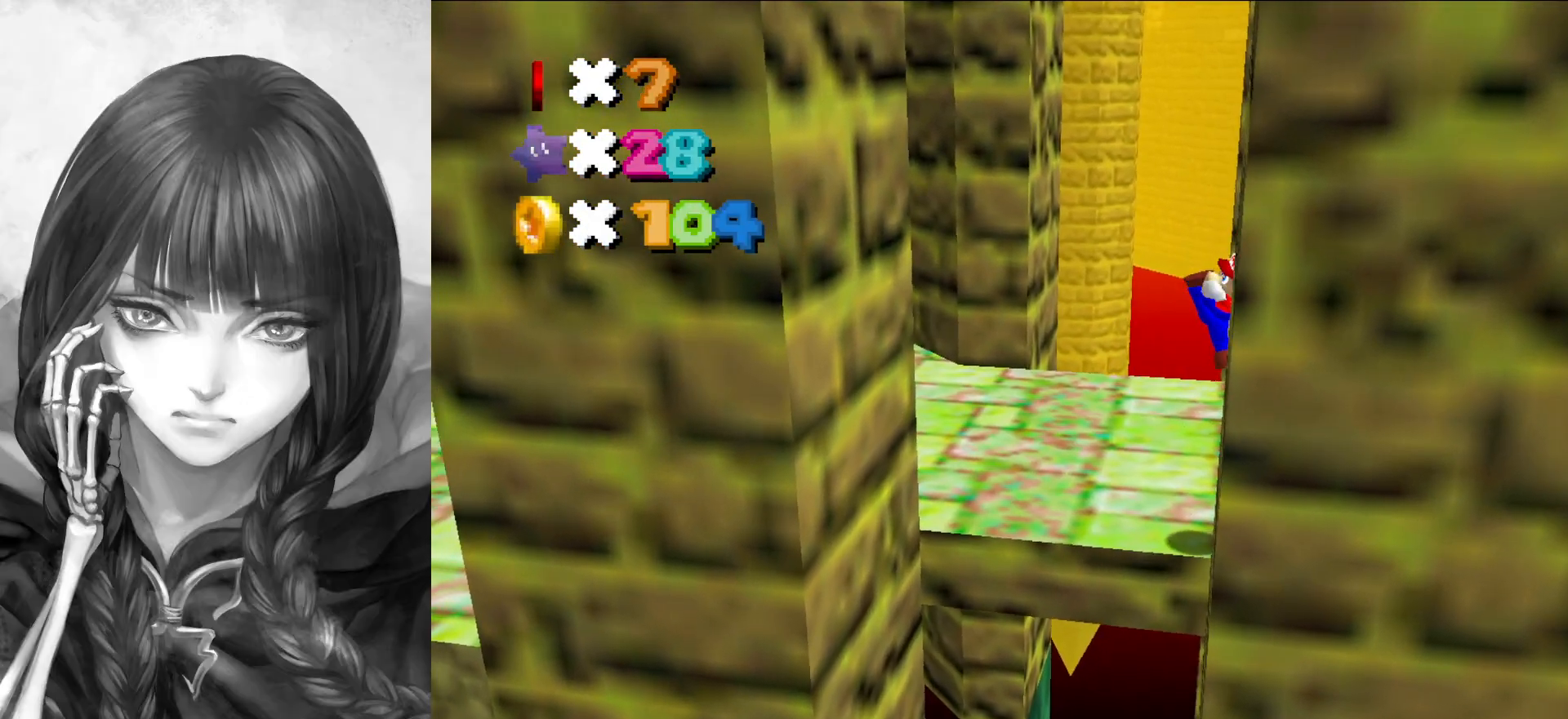
{"buttons": ["A"], "left_stick": "down-left", "events": [[317, "A", "down"], [350, "left_stick", "down-left"]]}
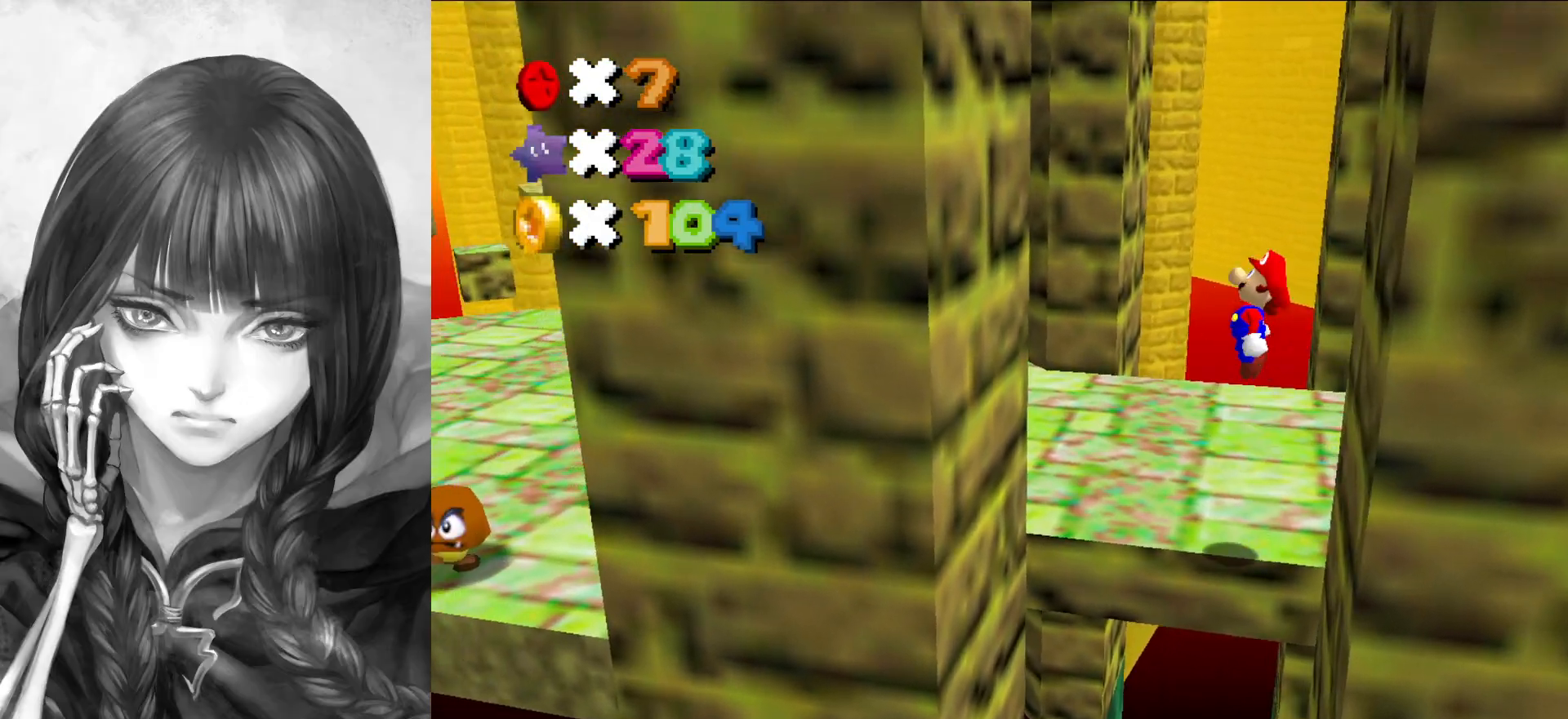
{"buttons": [], "left_stick": "left", "events": [[250, "left_stick", "left"], [433, "A", "up"]]}
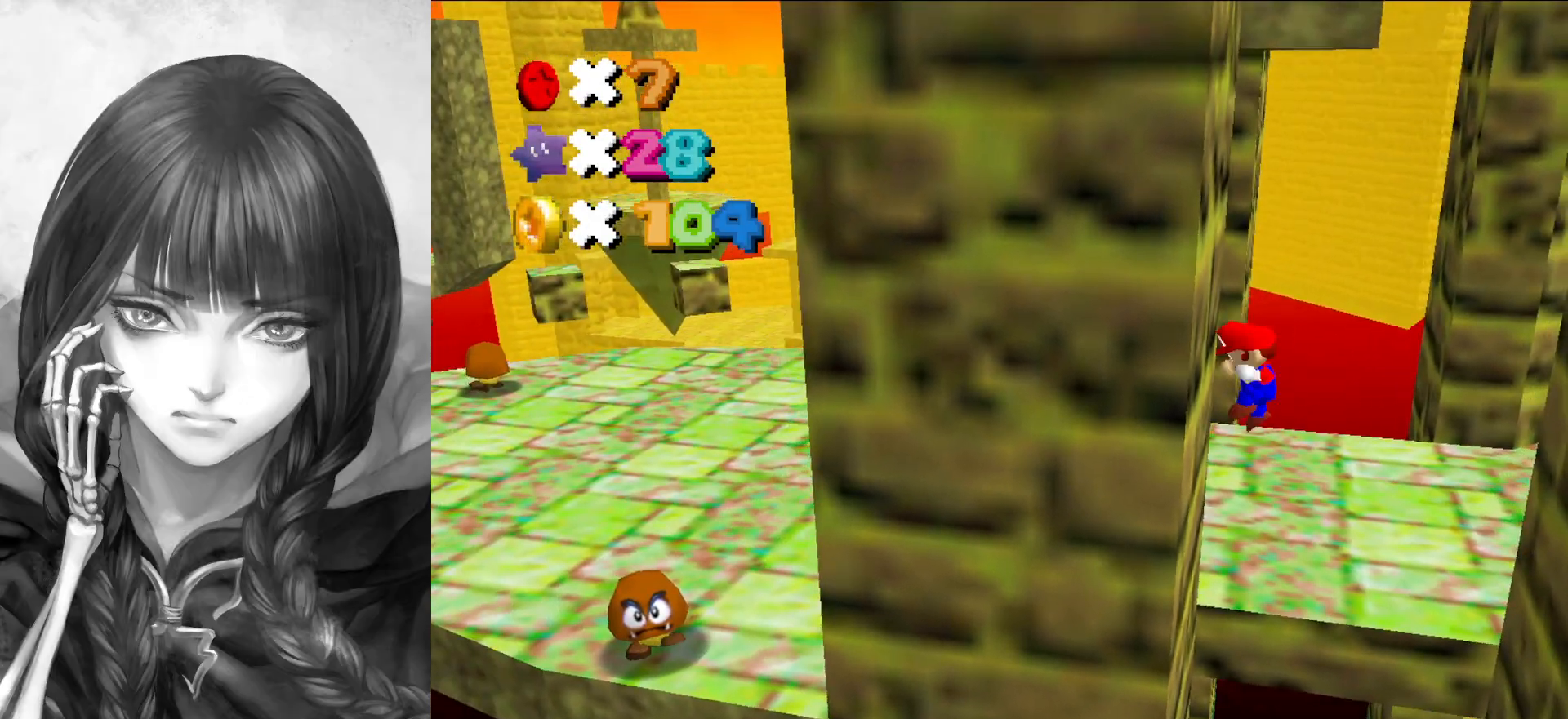
{"buttons": [], "left_stick": "down-right", "events": [[67, "A", "down"], [100, "left_stick", "down"], [283, "left_stick", "down-right"], [350, "A", "up"]]}
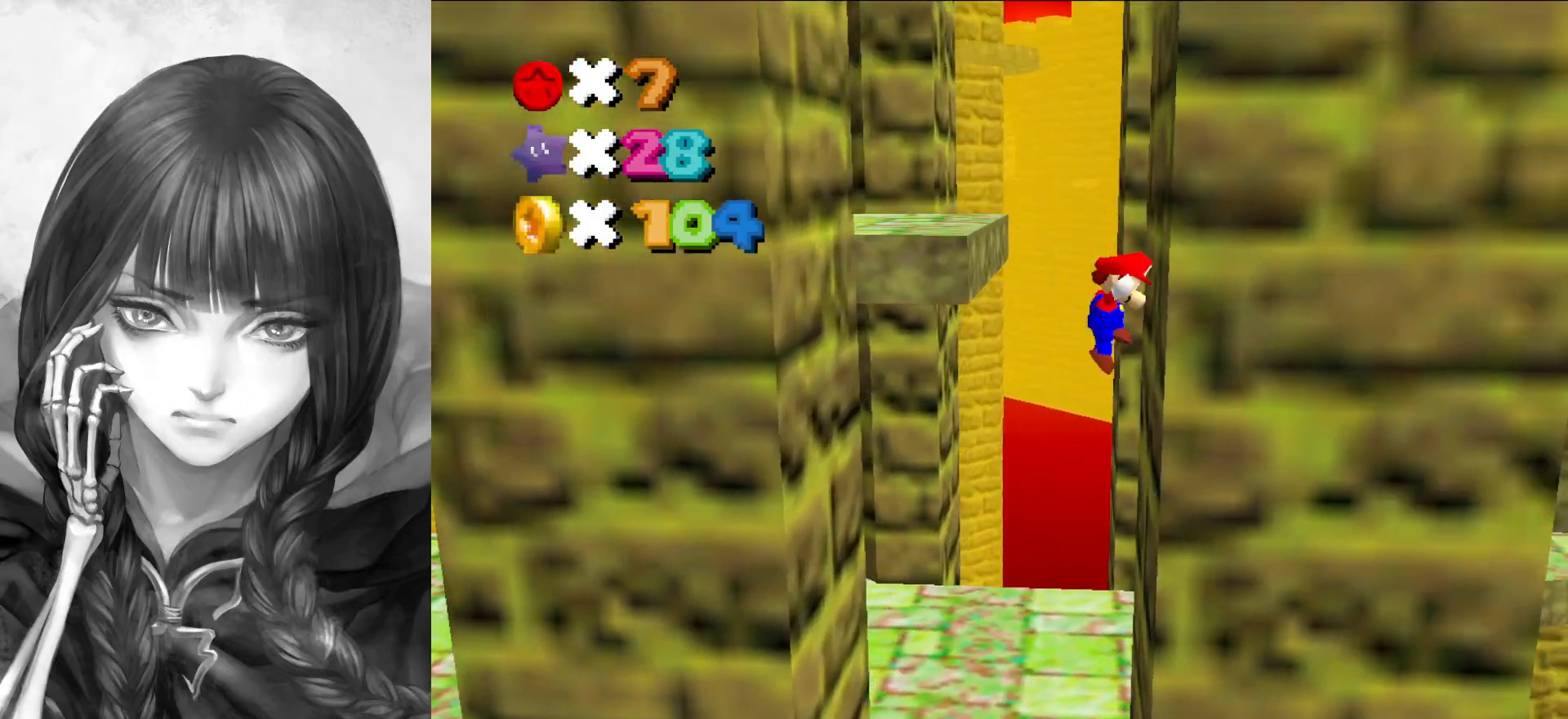
{"buttons": ["A"], "left_stick": "down", "events": [[50, "A", "down"], [83, "left_stick", "down-left"], [200, "A", "up"], [250, "left_stick", "left"], [467, "A", "down"], [500, "left_stick", "down"]]}
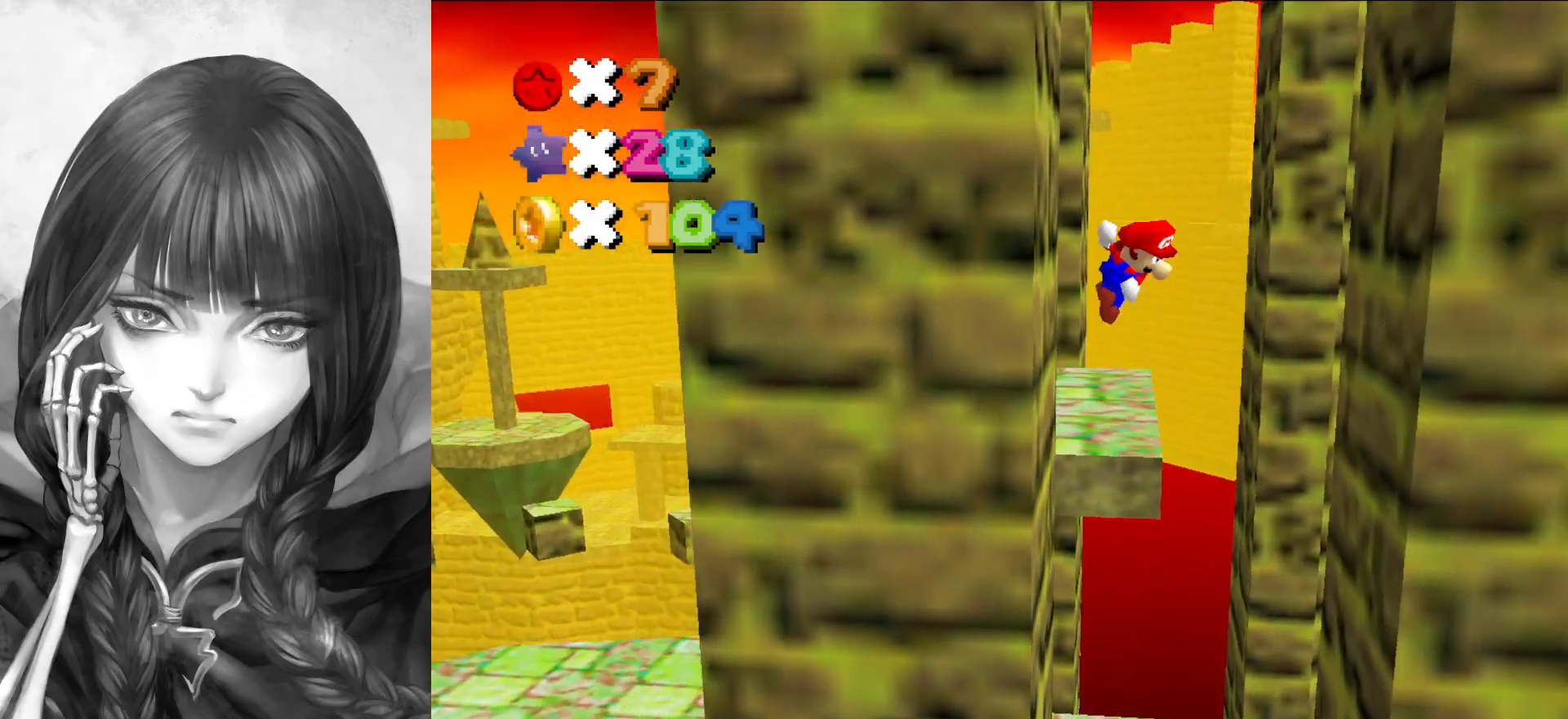
{"buttons": ["A"], "left_stick": "left", "events": [[50, "A", "up"], [117, "left_stick", "right"], [383, "A", "down"], [417, "left_stick", "left"]]}
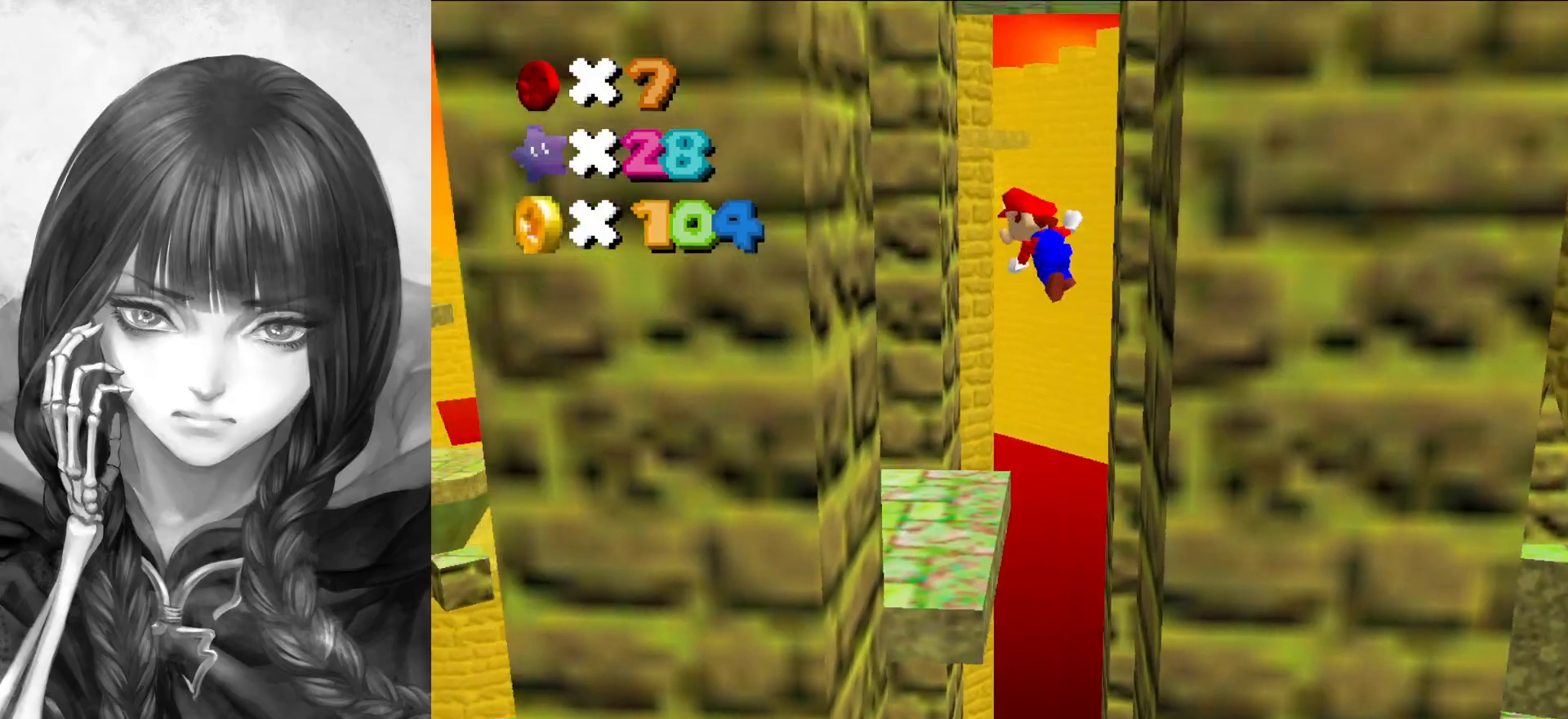
{"buttons": [], "left_stick": "right", "events": [[133, "A", "up"], [350, "A", "down"], [350, "left_stick", "down-right"], [417, "A", "up"], [500, "left_stick", "right"]]}
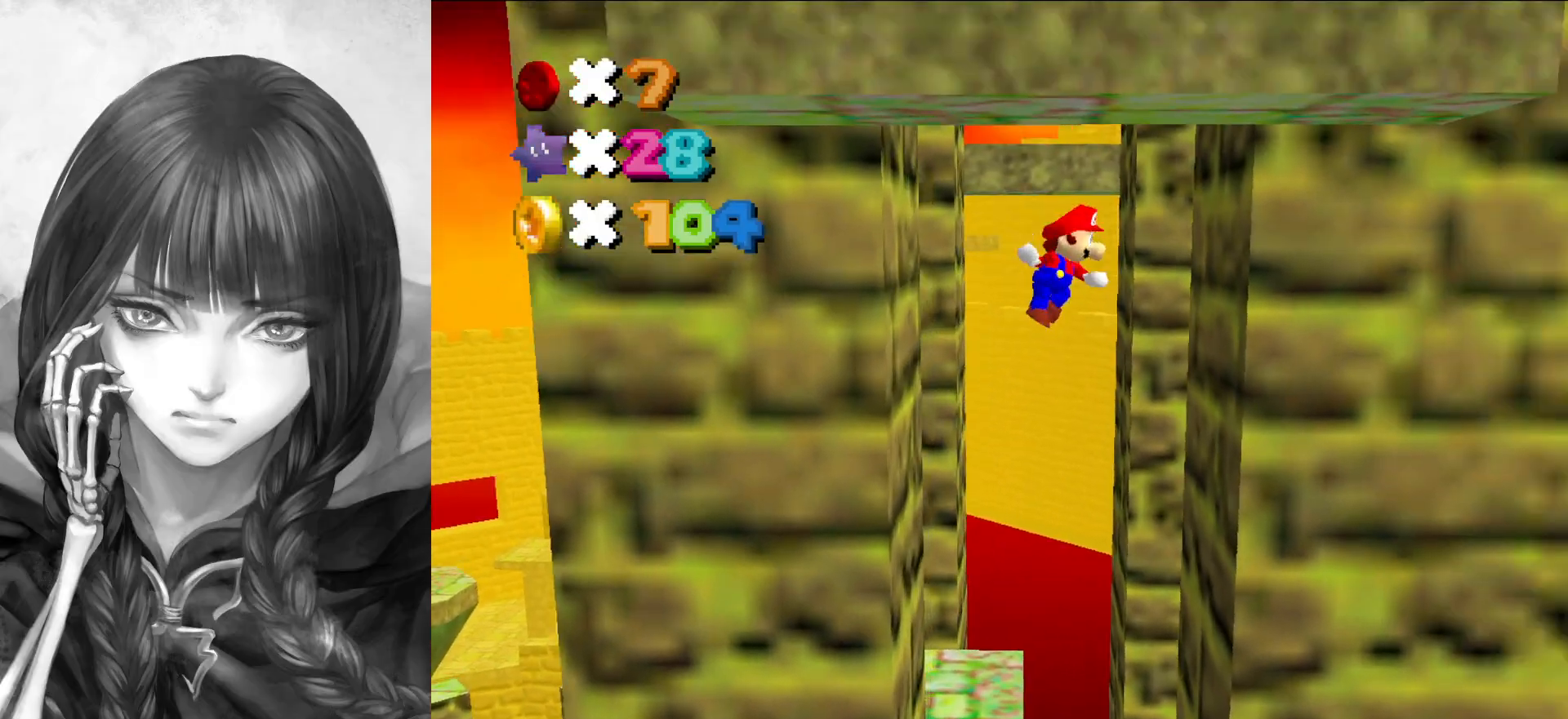
{"buttons": [], "left_stick": "up-left", "events": [[217, "A", "down"], [283, "left_stick", "down-left"], [333, "A", "up"], [483, "left_stick", "up-left"]]}
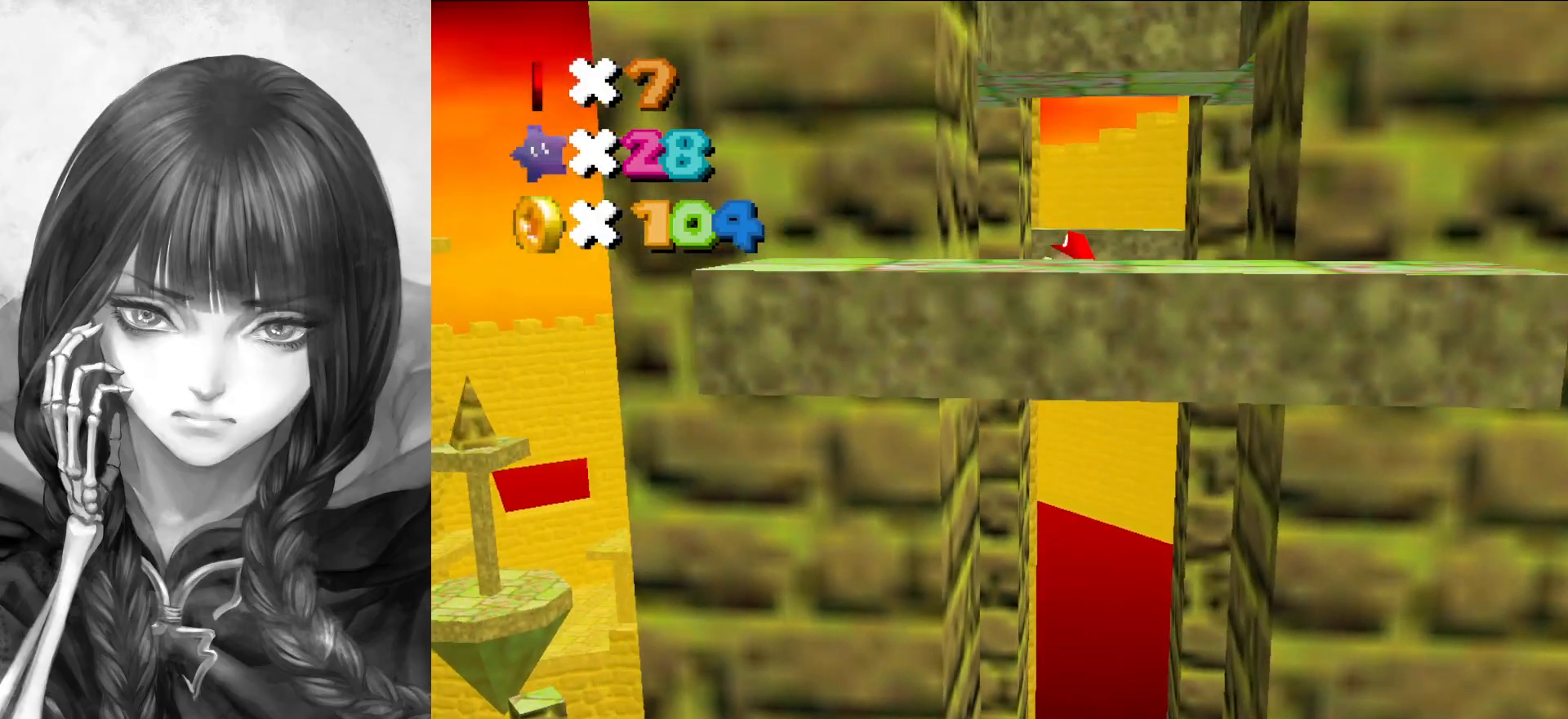
{"buttons": [], "left_stick": "right", "events": [[150, "A", "down"], [250, "A", "up"], [250, "left_stick", "right"]]}
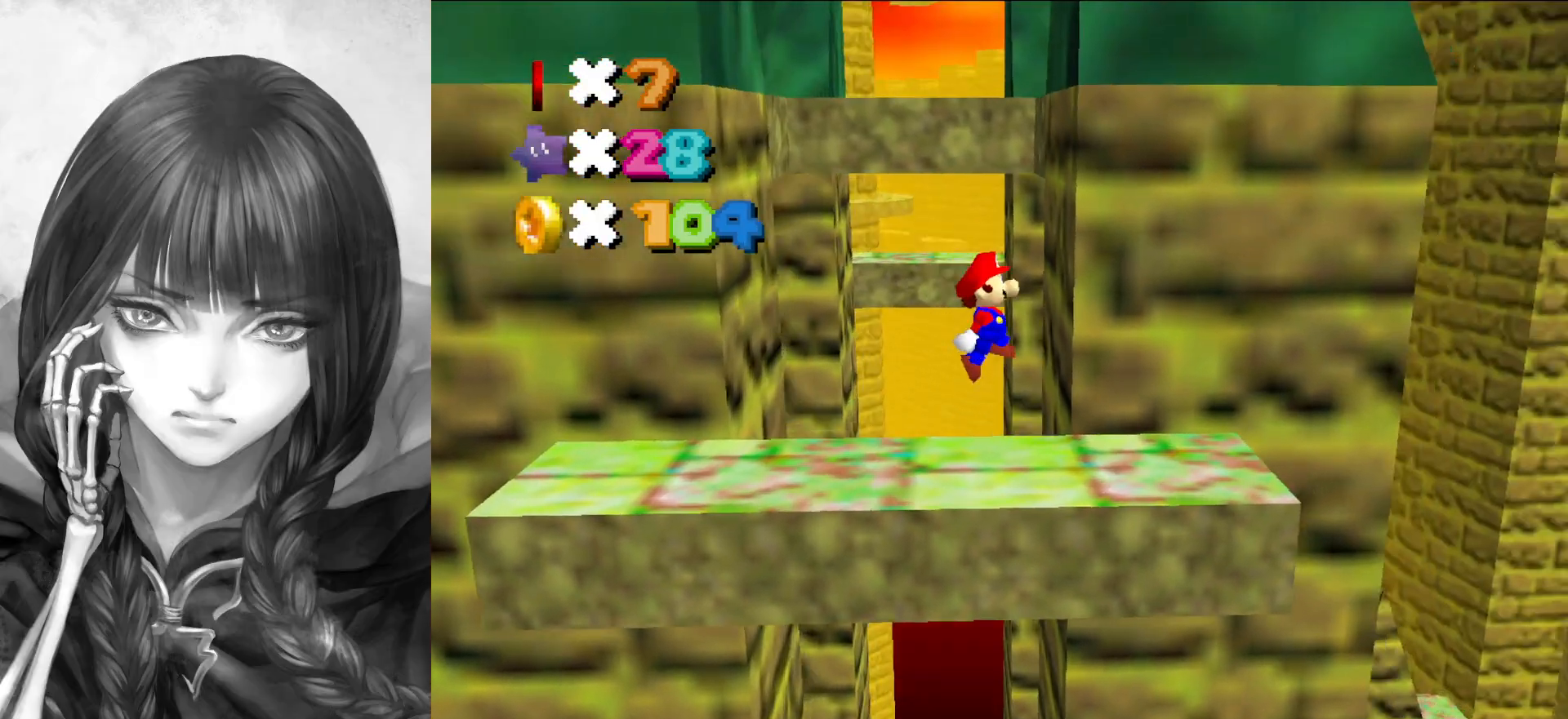
{"buttons": ["A"], "left_stick": "down-right", "events": [[133, "A", "down"], [133, "left_stick", "down-right"]]}
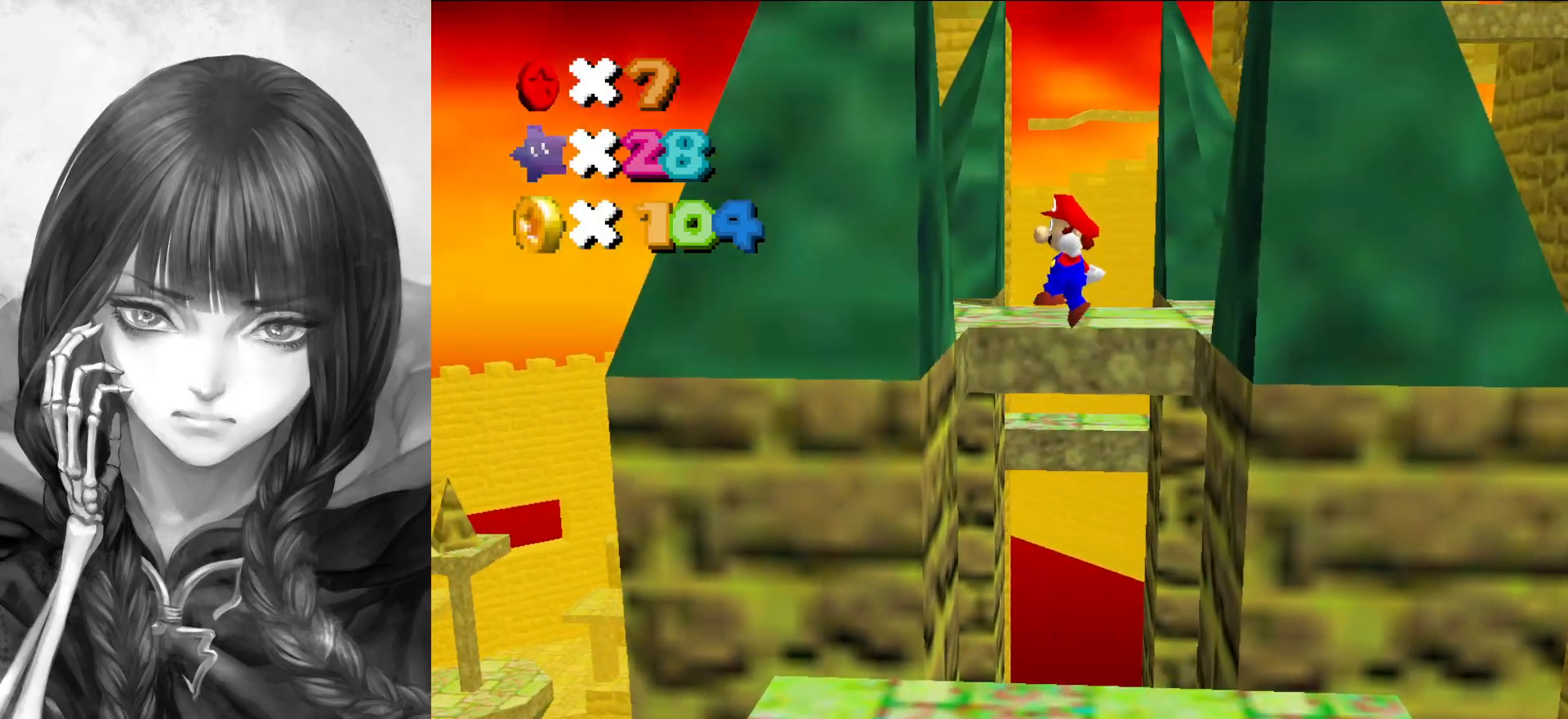
{"buttons": ["A"], "left_stick": "down", "events": [[467, "left_stick", "down"]]}
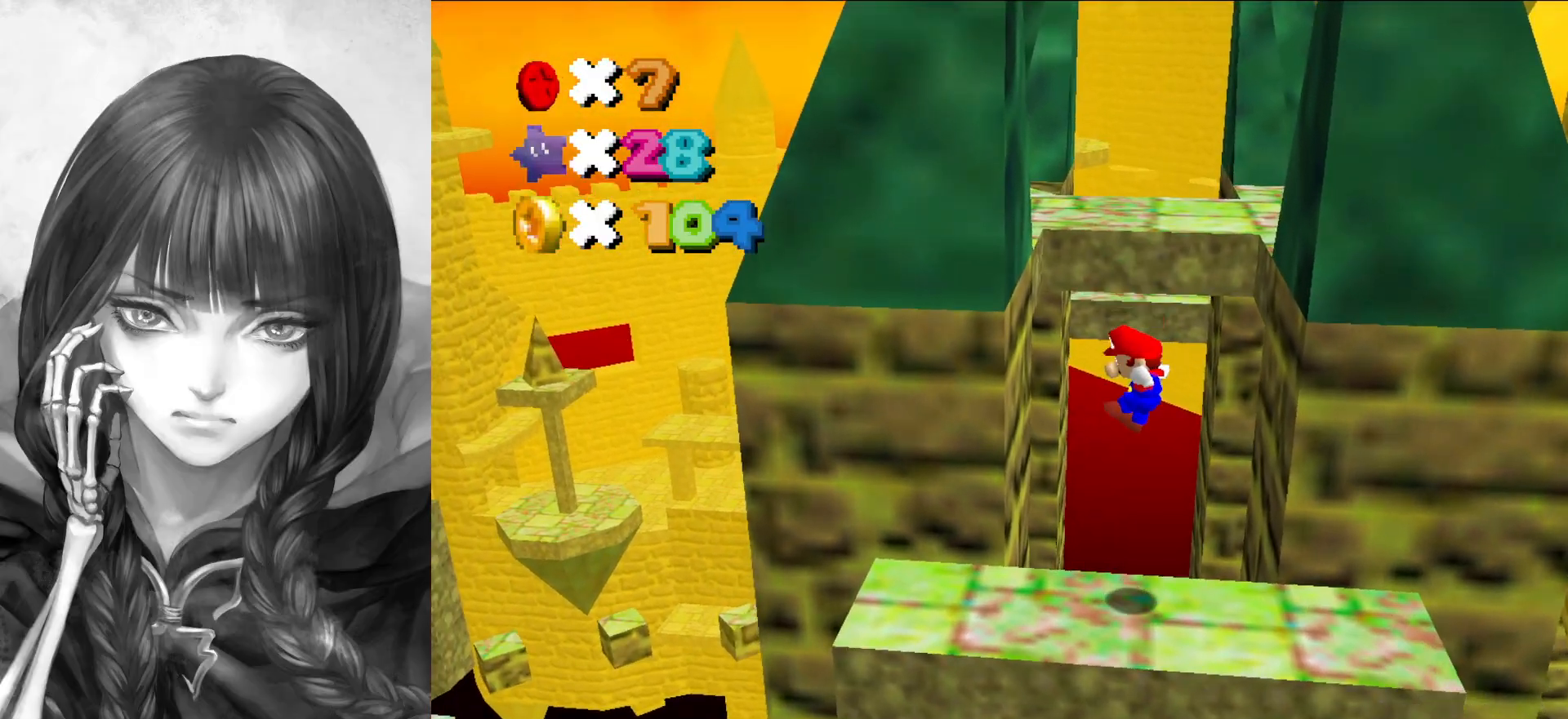
{"buttons": [], "left_stick": "center", "events": [[67, "A", "up"], [67, "left_stick", "center"]]}
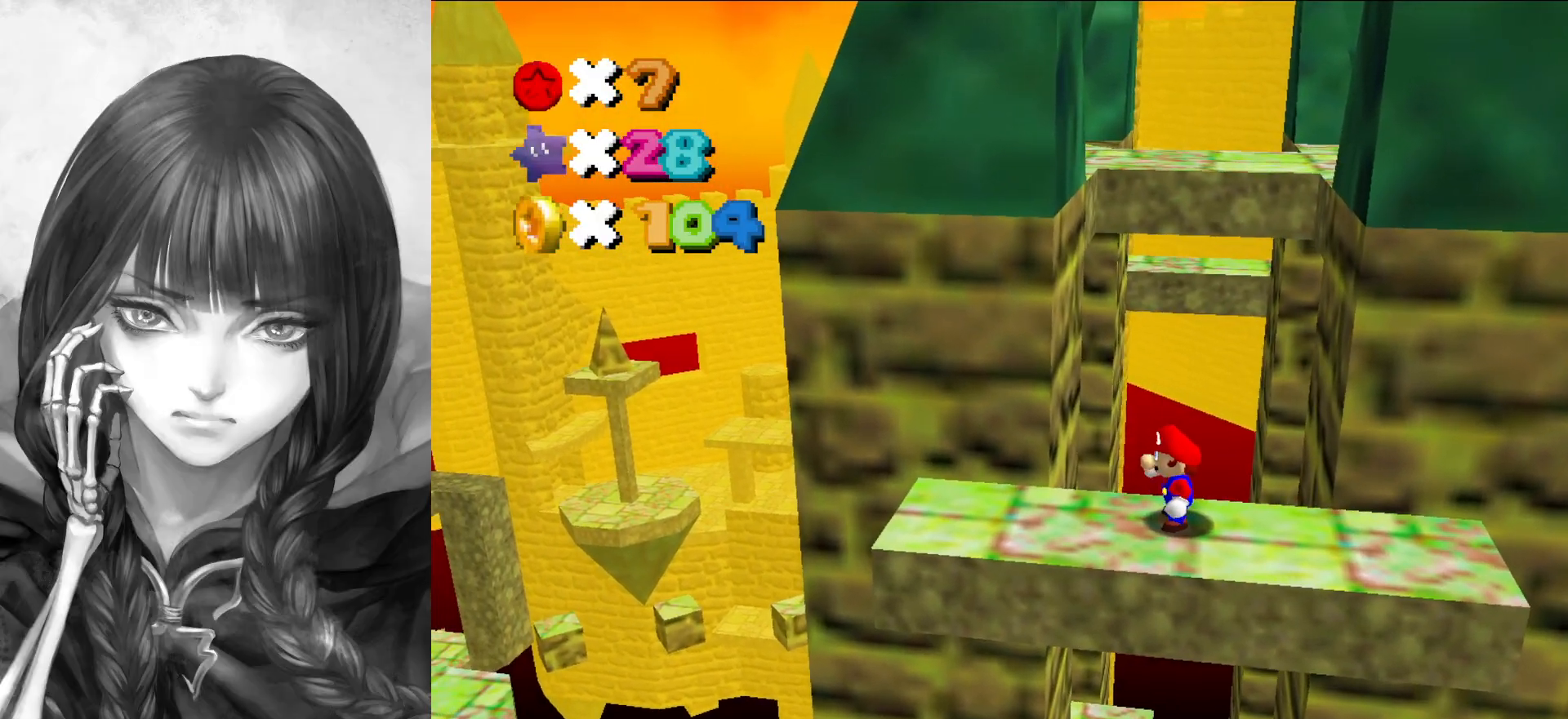
{"buttons": [], "left_stick": "center", "events": [[333, "C_LEFT", "down"], [467, "C_LEFT", "up"]]}
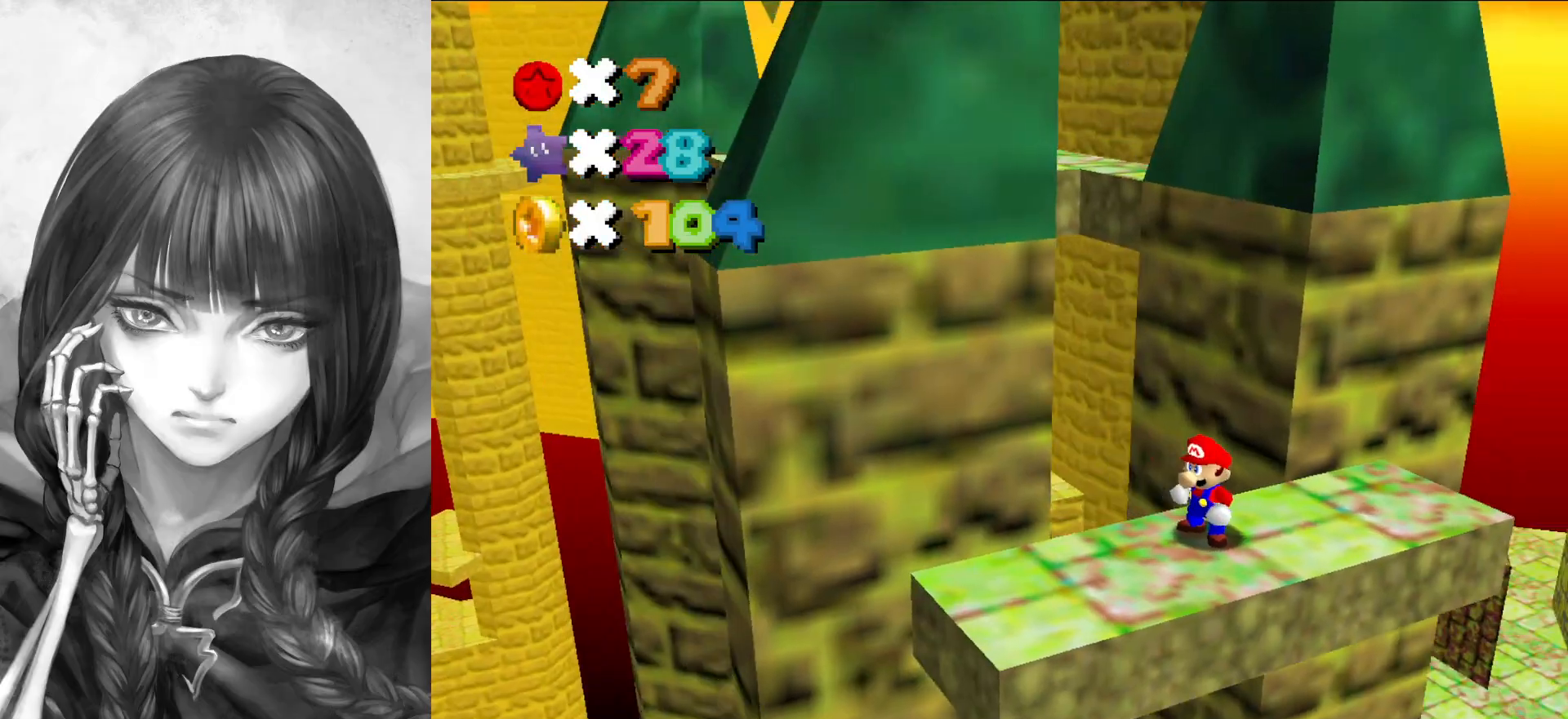
{"buttons": [], "left_stick": "center", "events": [[50, "C_DOWN", "down"], [50, "C_LEFT", "down"], [167, "C_DOWN", "up"], [167, "C_LEFT", "up"], [233, "C_DOWN", "down"], [233, "C_LEFT", "down"], [283, "C_DOWN", "up"], [283, "C_LEFT", "up"], [400, "C_LEFT", "down"], [417, "C_LEFT", "up"]]}
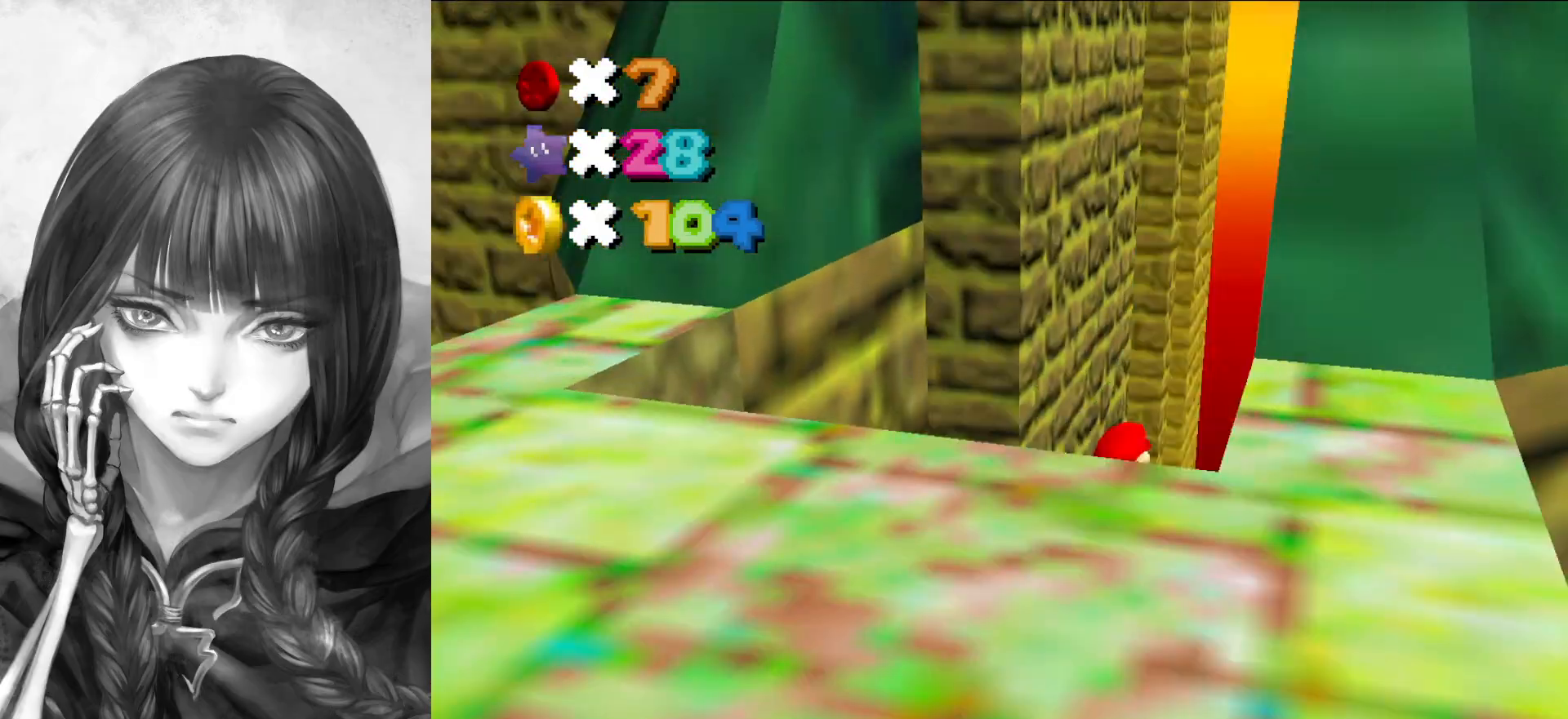
{"buttons": [], "left_stick": "center", "events": []}
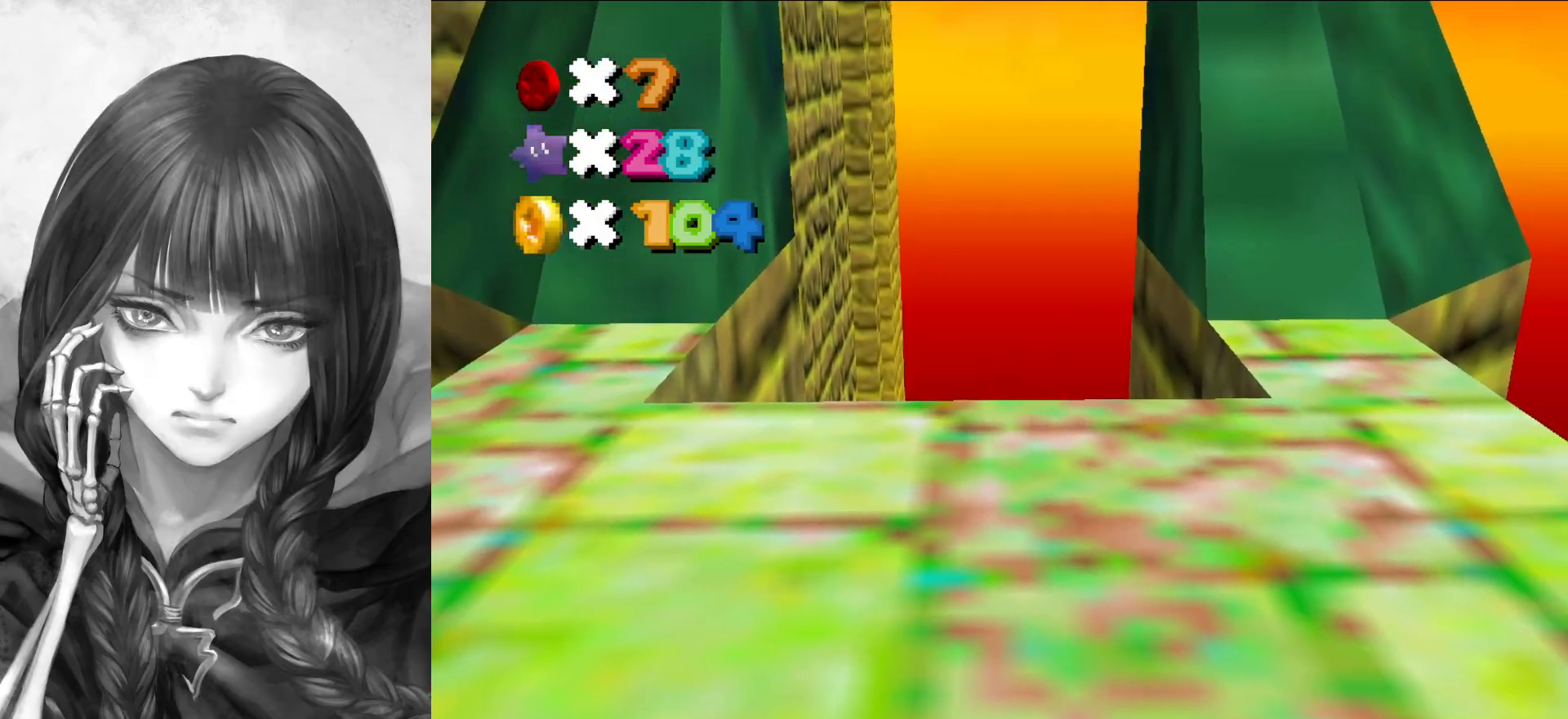
{"buttons": [], "left_stick": "center", "events": []}
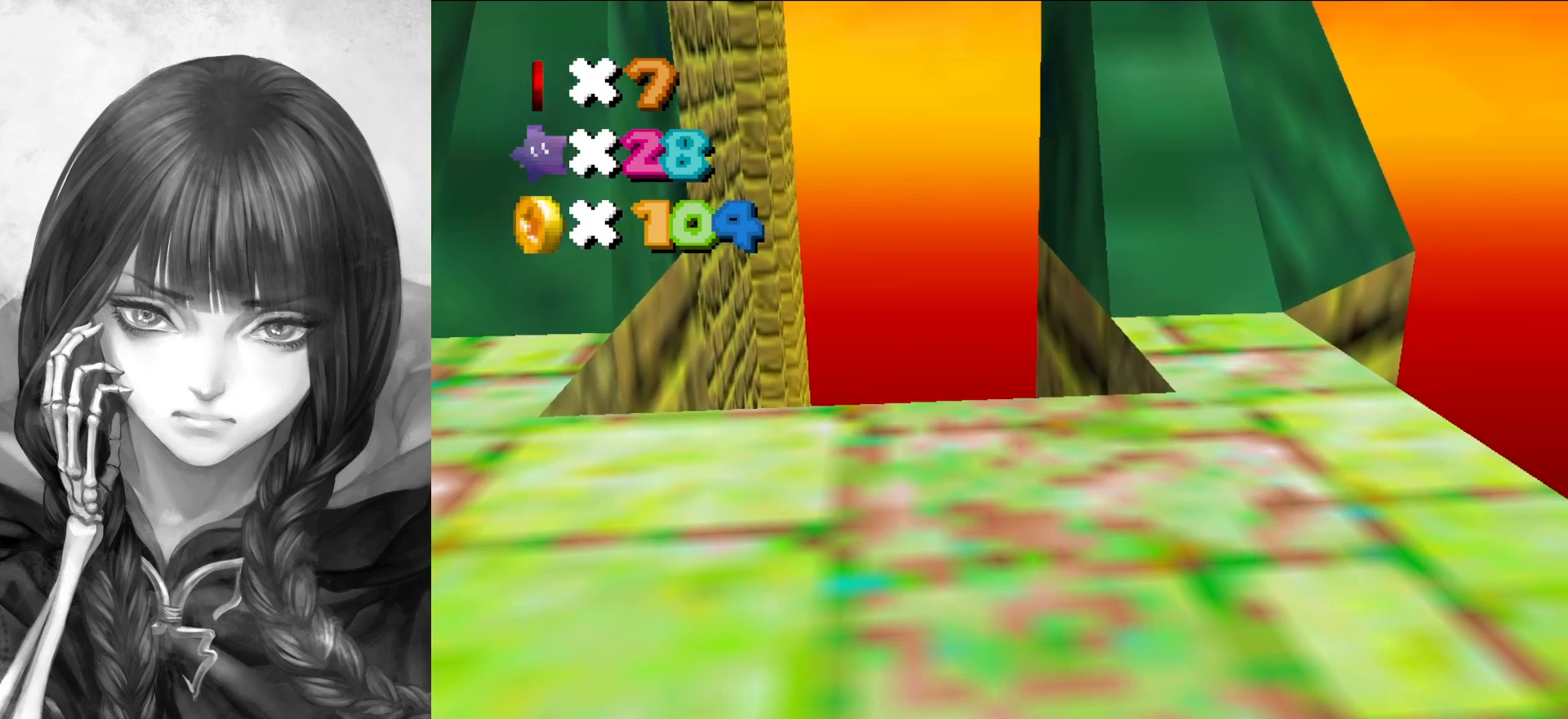
{"buttons": [], "left_stick": "center", "events": [[100, "C_RIGHT", "down"], [200, "C_RIGHT", "up"]]}
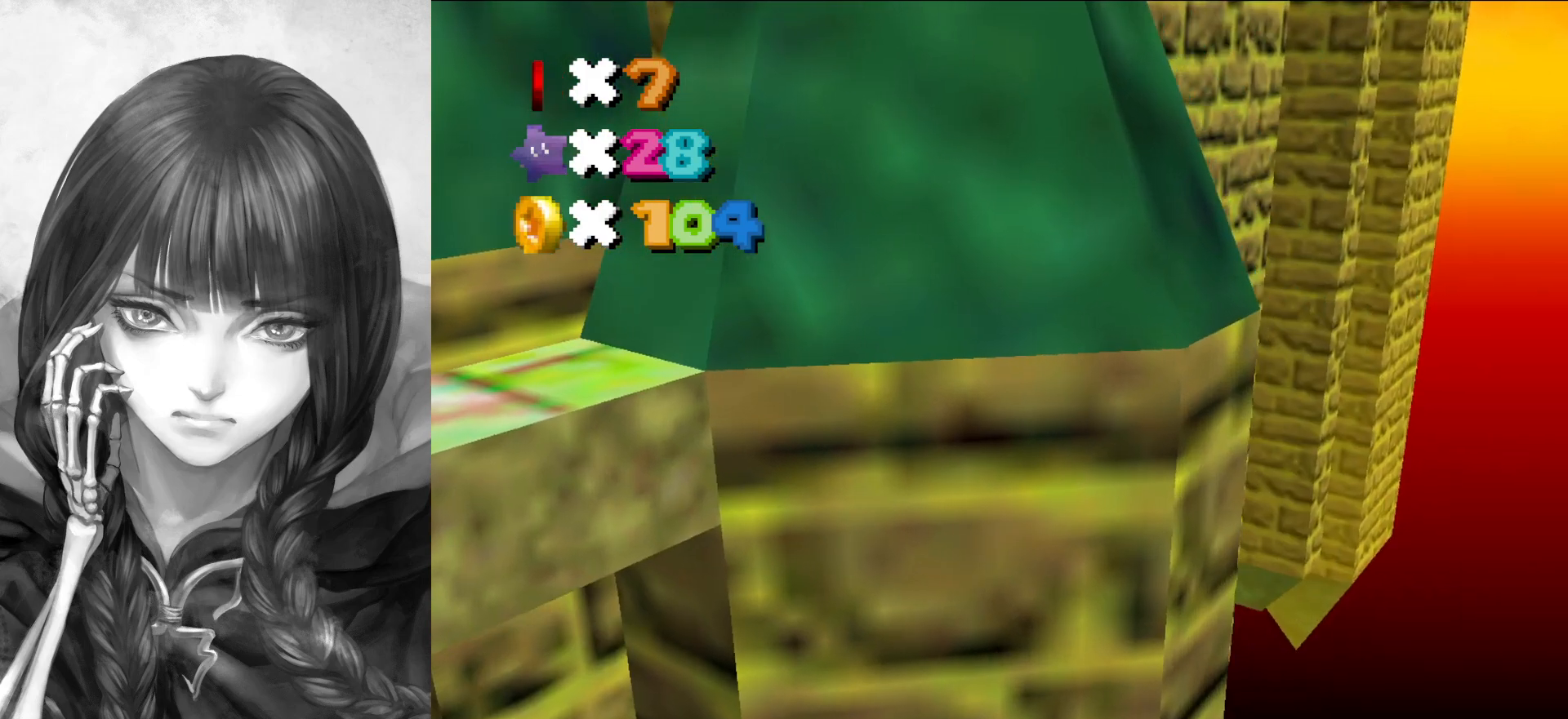
{"buttons": [], "left_stick": "center", "events": [[167, "left_stick", "up"], [233, "left_stick", "center"], [283, "C_LEFT", "down"], [350, "C_LEFT", "up"]]}
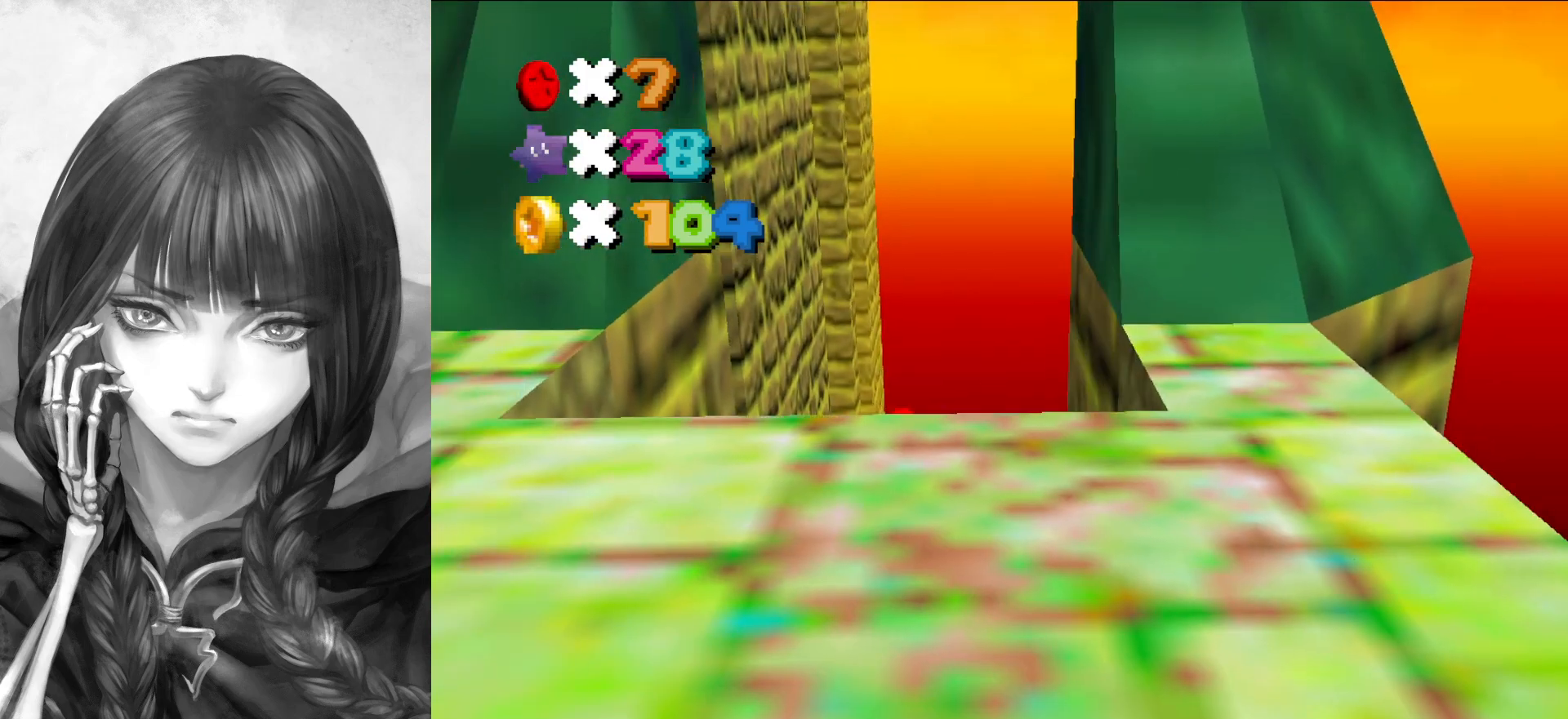
{"buttons": [], "left_stick": "center", "events": [[100, "C_UP", "down"], [250, "C_UP", "up"]]}
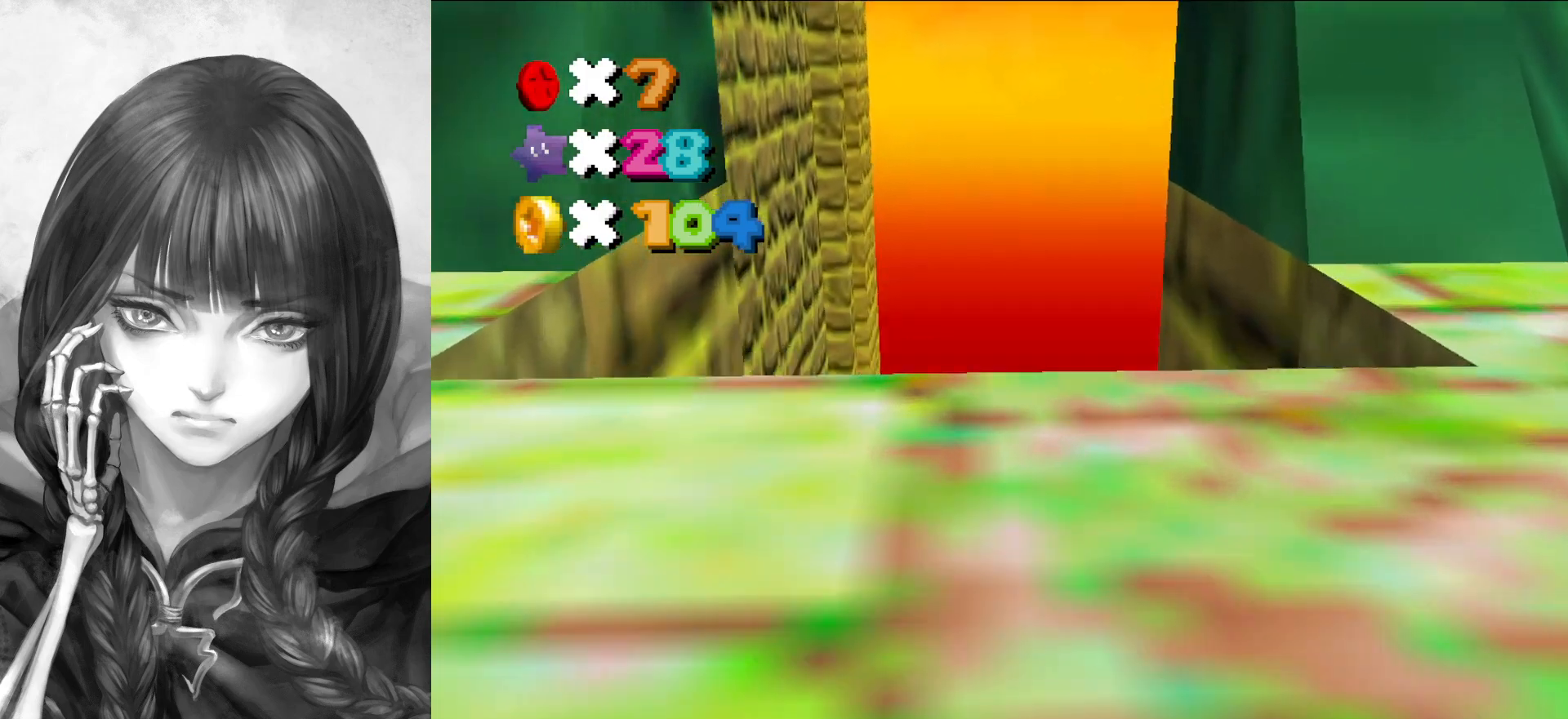
{"buttons": [], "left_stick": "center", "events": []}
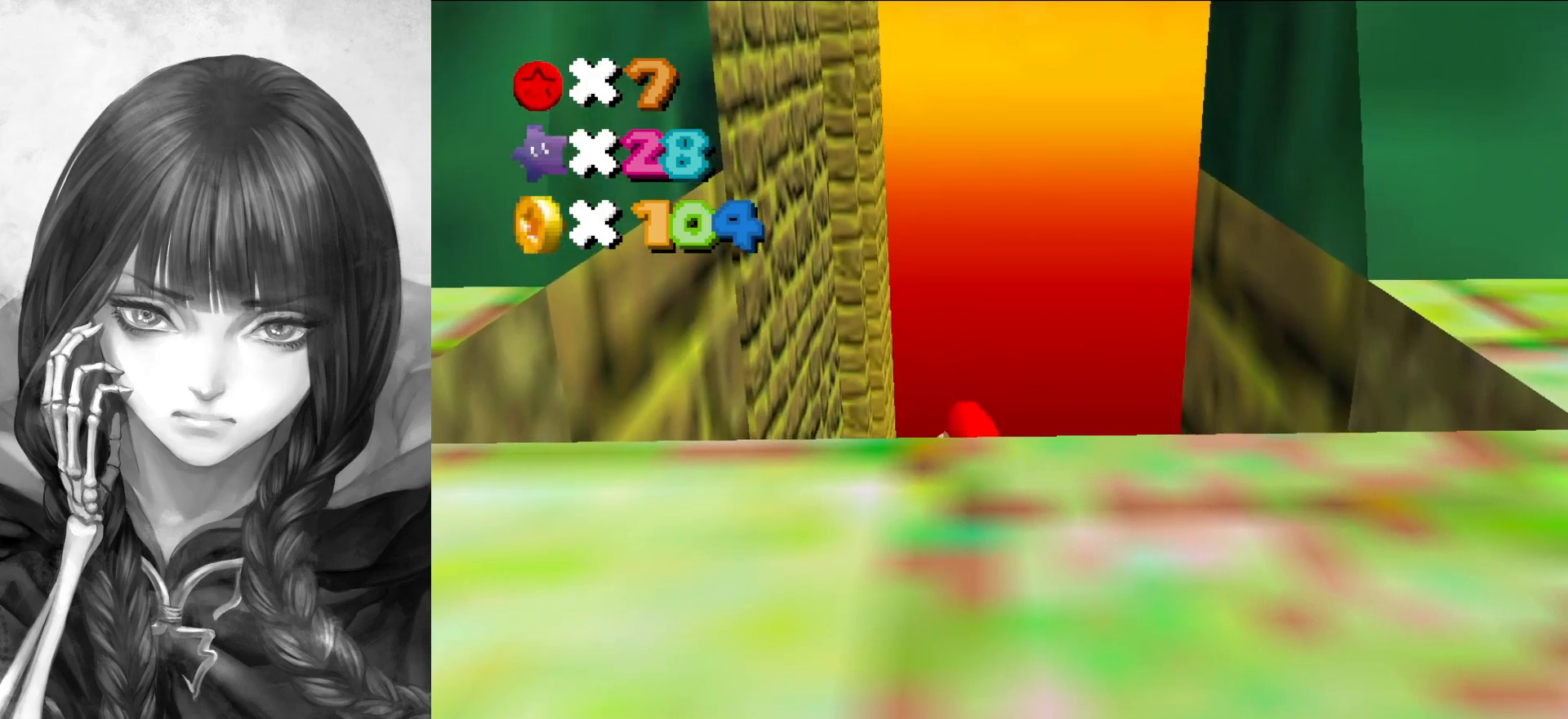
{"buttons": ["DPAD_RIGHT"], "left_stick": "center", "events": [[83, "R1", "down"], [150, "R1", "up"], [217, "R1", "down"], [333, "R1", "up"], [483, "DPAD_RIGHT", "down"]]}
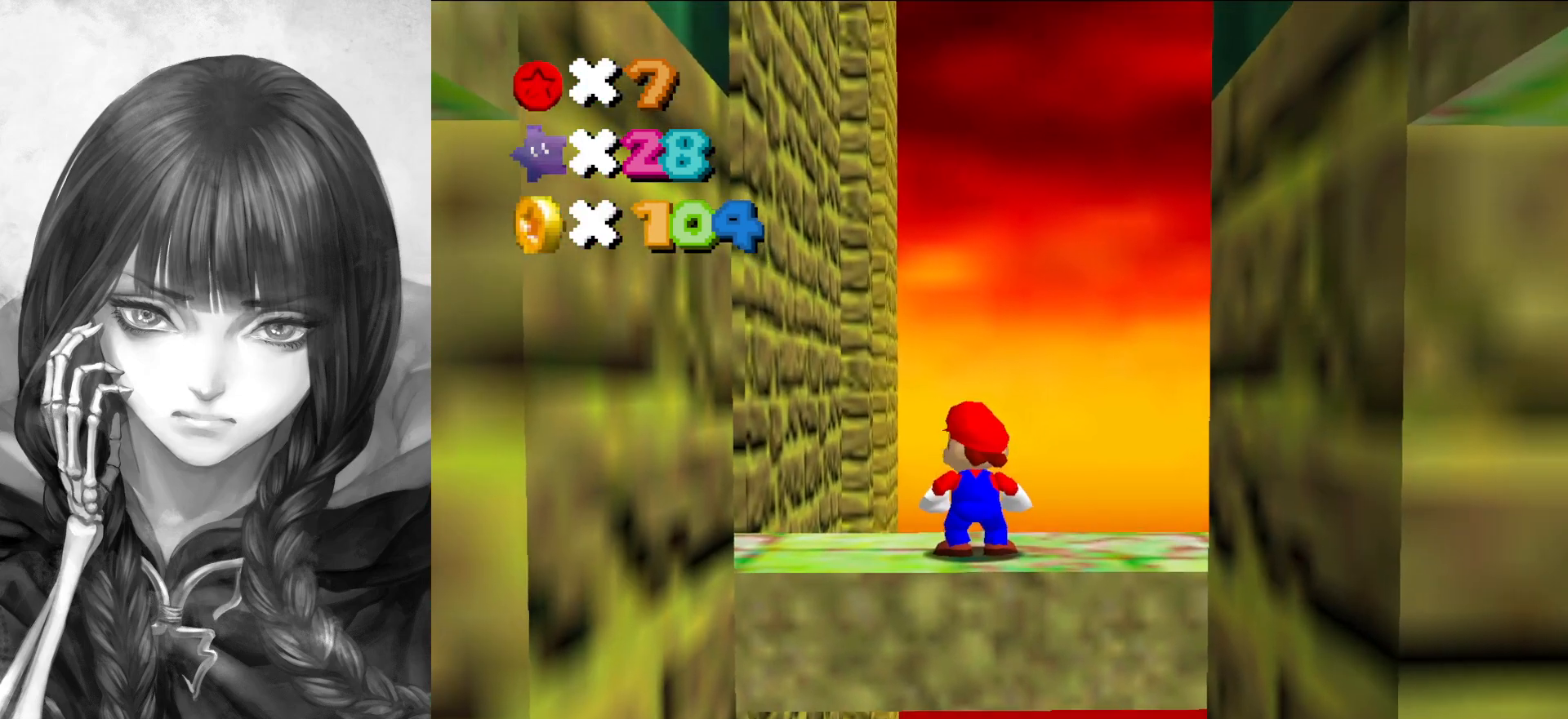
{"buttons": ["DPAD_RIGHT"], "left_stick": "center", "events": []}
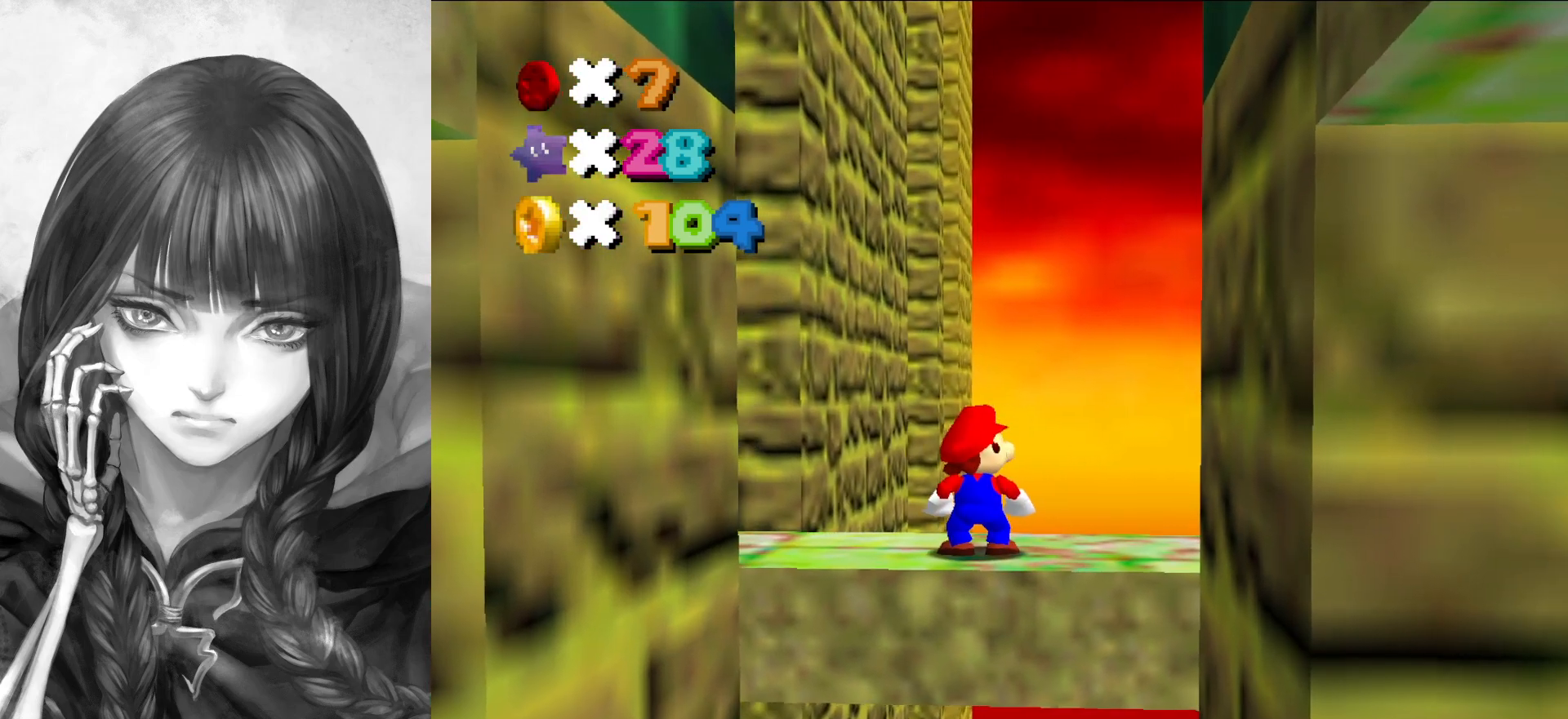
{"buttons": ["DPAD_RIGHT"], "left_stick": "center", "events": []}
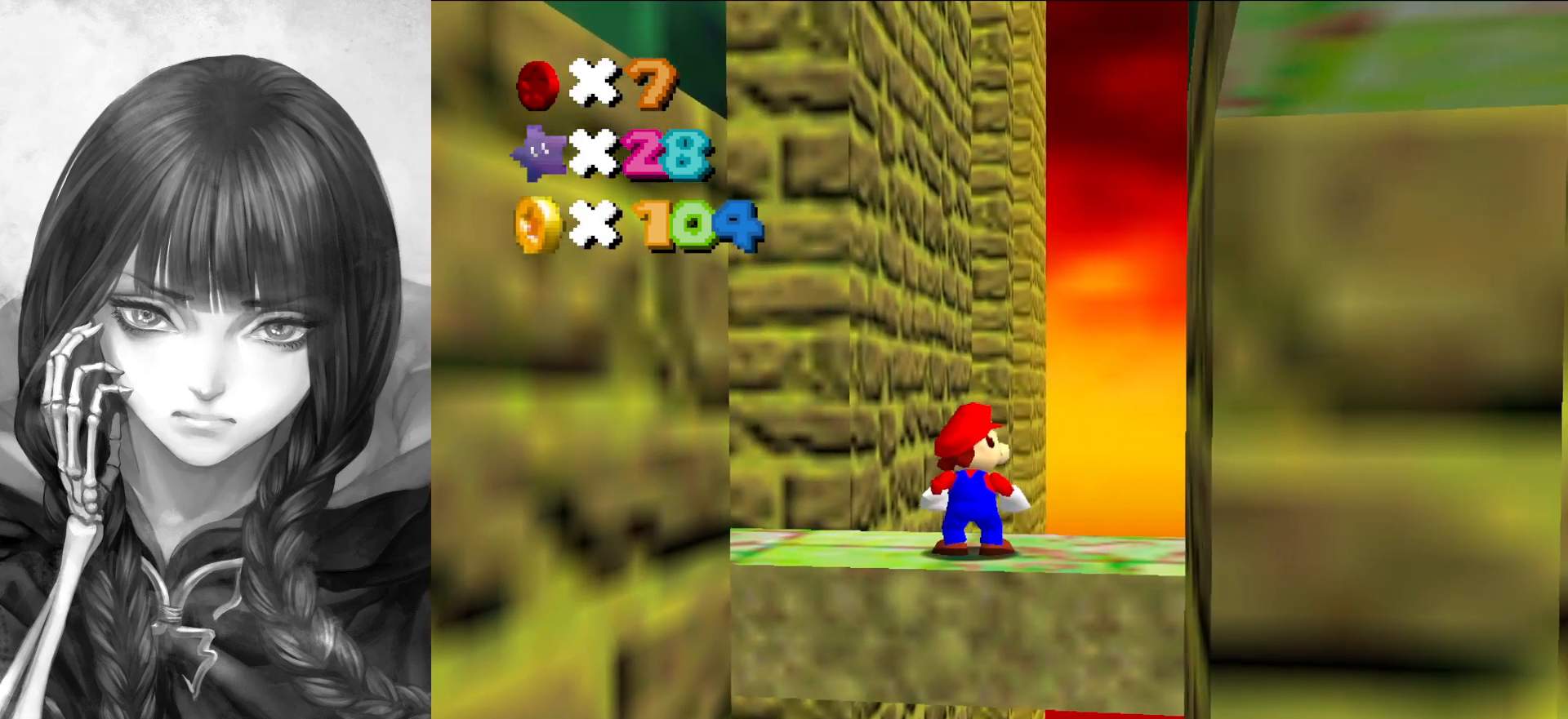
{"buttons": [], "left_stick": "down-left", "events": [[250, "DPAD_RIGHT", "up"], [367, "A", "down"], [400, "A", "up"], [500, "left_stick", "down-left"]]}
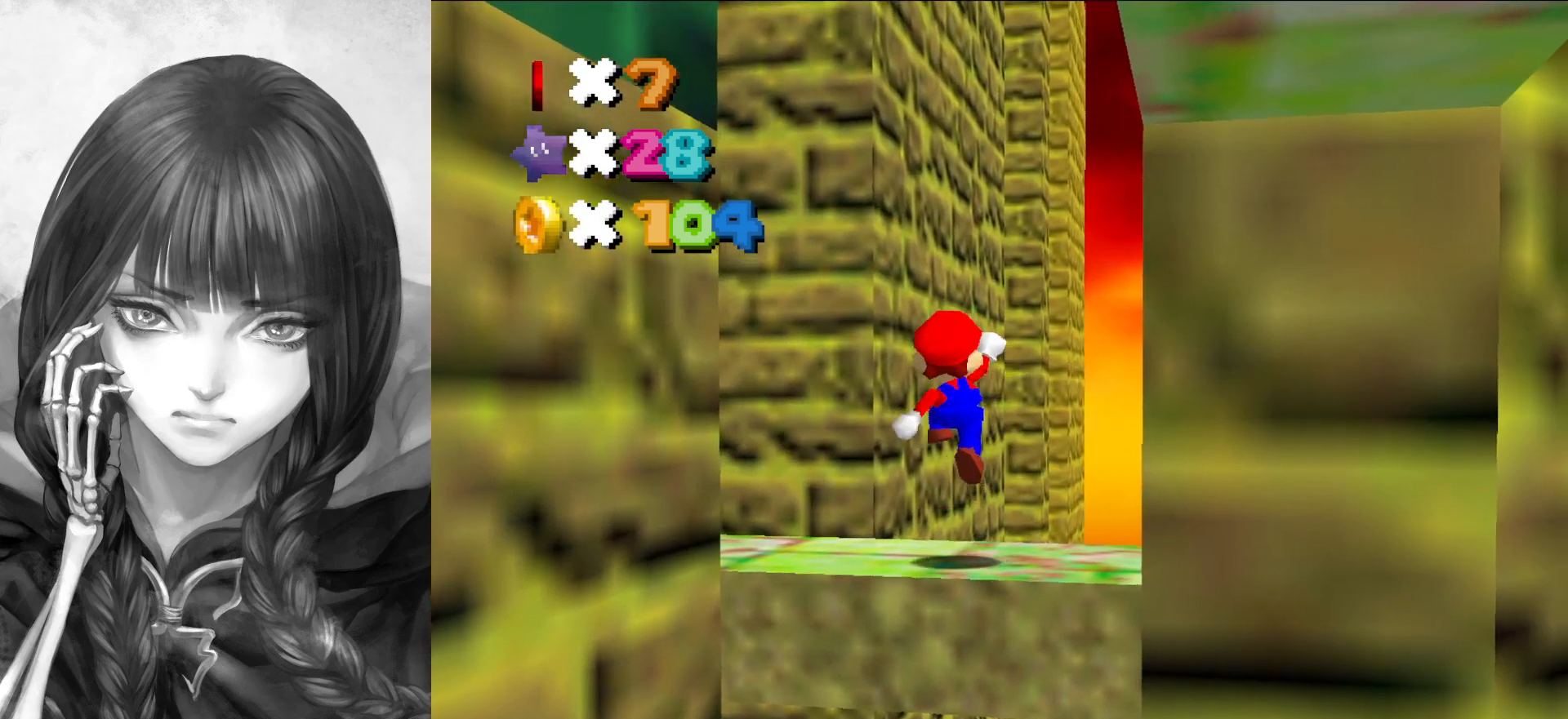
{"buttons": ["A", "B"], "left_stick": "center", "events": [[167, "left_stick", "center"], [467, "A", "down"], [467, "B", "down"]]}
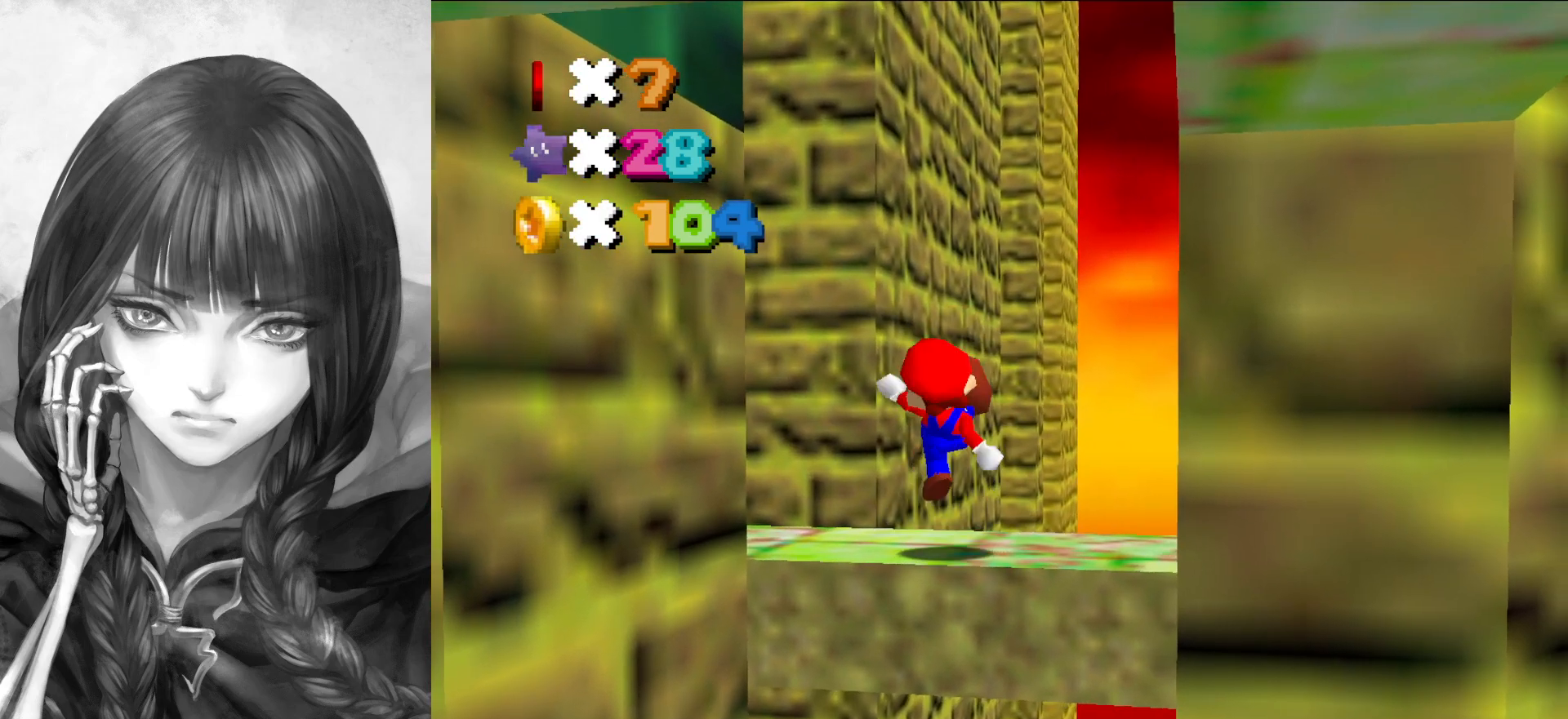
{"buttons": [], "left_stick": "up", "events": [[67, "A", "up"], [67, "B", "up"], [350, "left_stick", "up"]]}
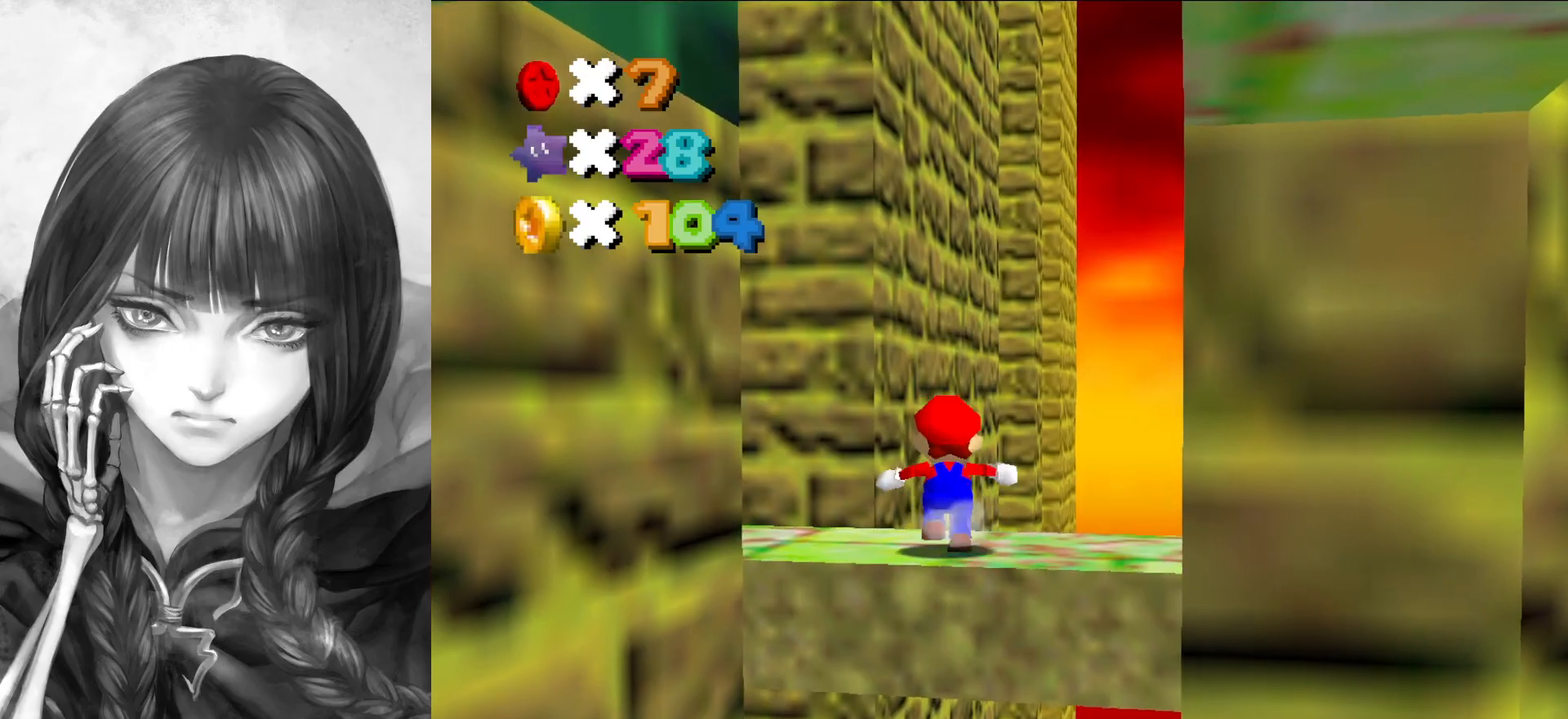
{"buttons": ["A", "Z"], "left_stick": "up", "events": [[167, "Z", "down"], [200, "A", "down"]]}
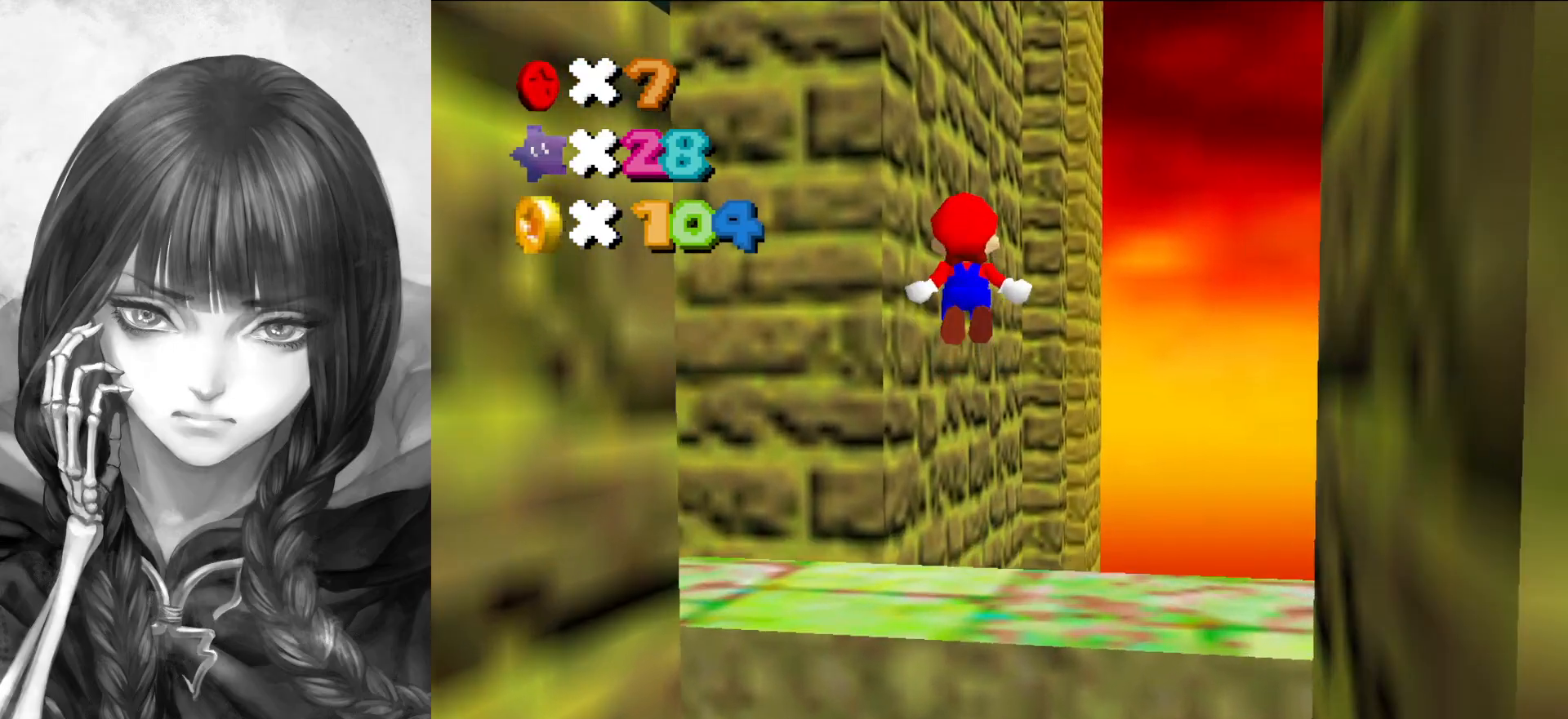
{"buttons": ["A"], "left_stick": "up", "events": [[83, "Z", "up"]]}